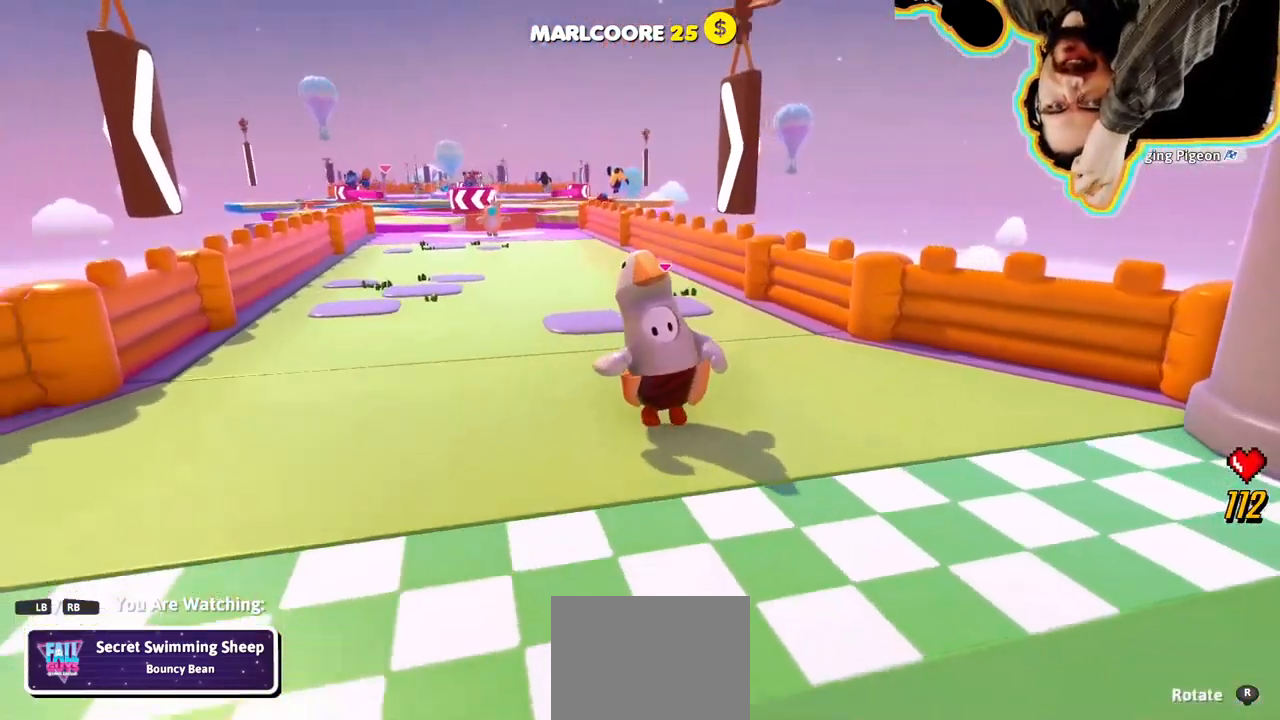
Gameplay with a controller (PlayStation layout); each line is a JSON object with the inputs held at the frame after it (dt_ms = milliseconds from this image to that frame). "events" lists button and stick changes between this image and that frame as [ms after this image, input, new state], when the widget could be followed in between. Not read: DPAD_LEFT DPAD_RIGHT DPAD_UP L3 R3 START.
{"dt_ms": 500, "buttons": [], "left_stick": "center", "right_stick": "center"}
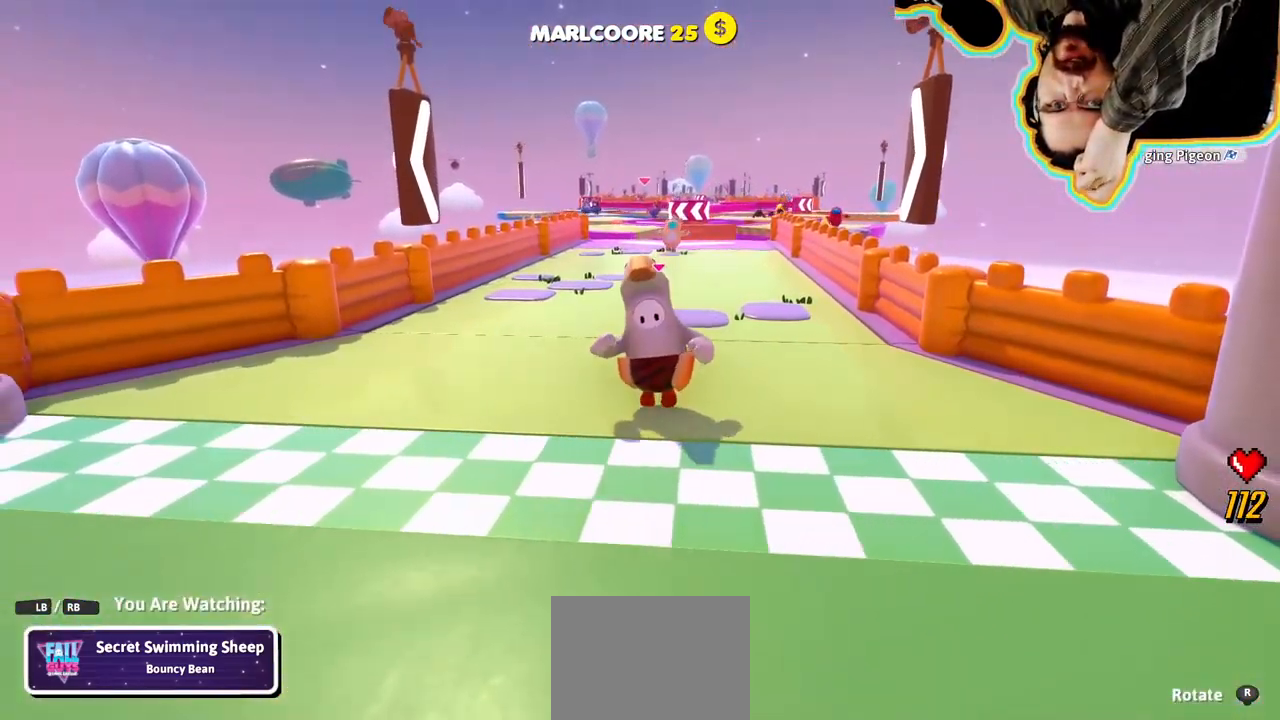
{"dt_ms": 1000, "buttons": [], "left_stick": "center", "right_stick": "center"}
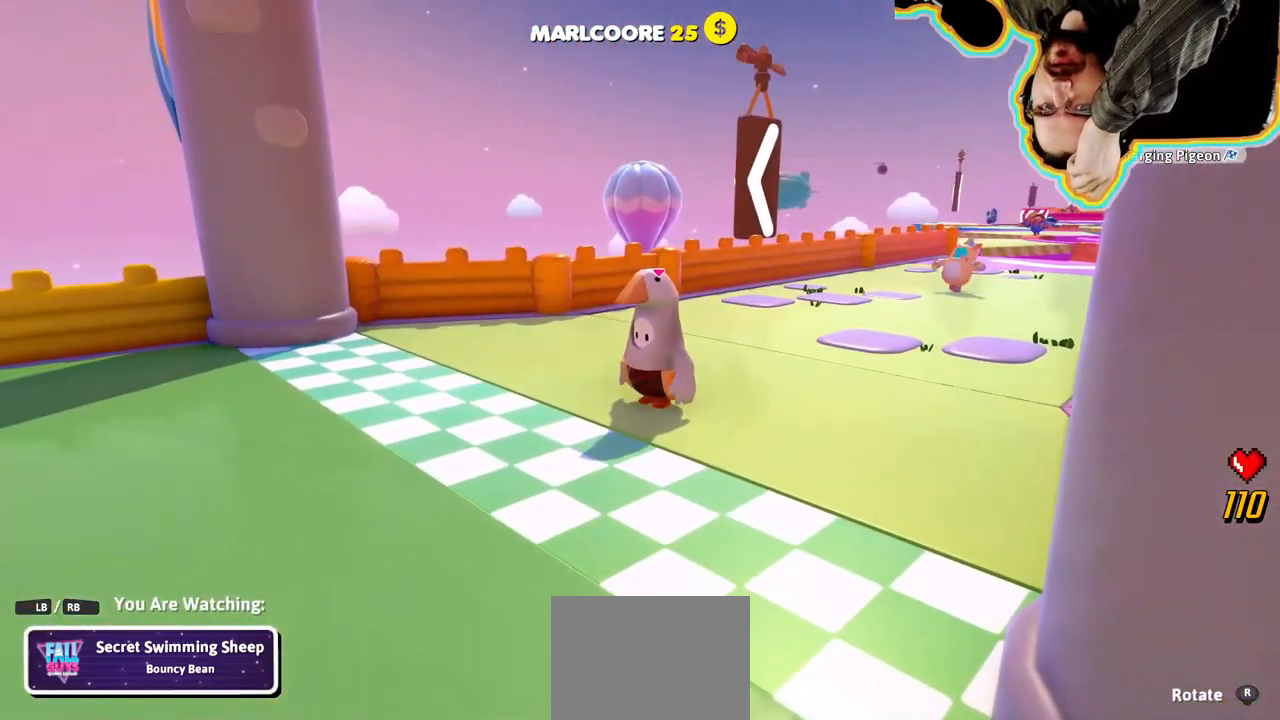
{"dt_ms": 499, "buttons": [], "left_stick": "center", "right_stick": "center", "events": [[99, "right_stick", "right"], [382, "right_stick", "center"]]}
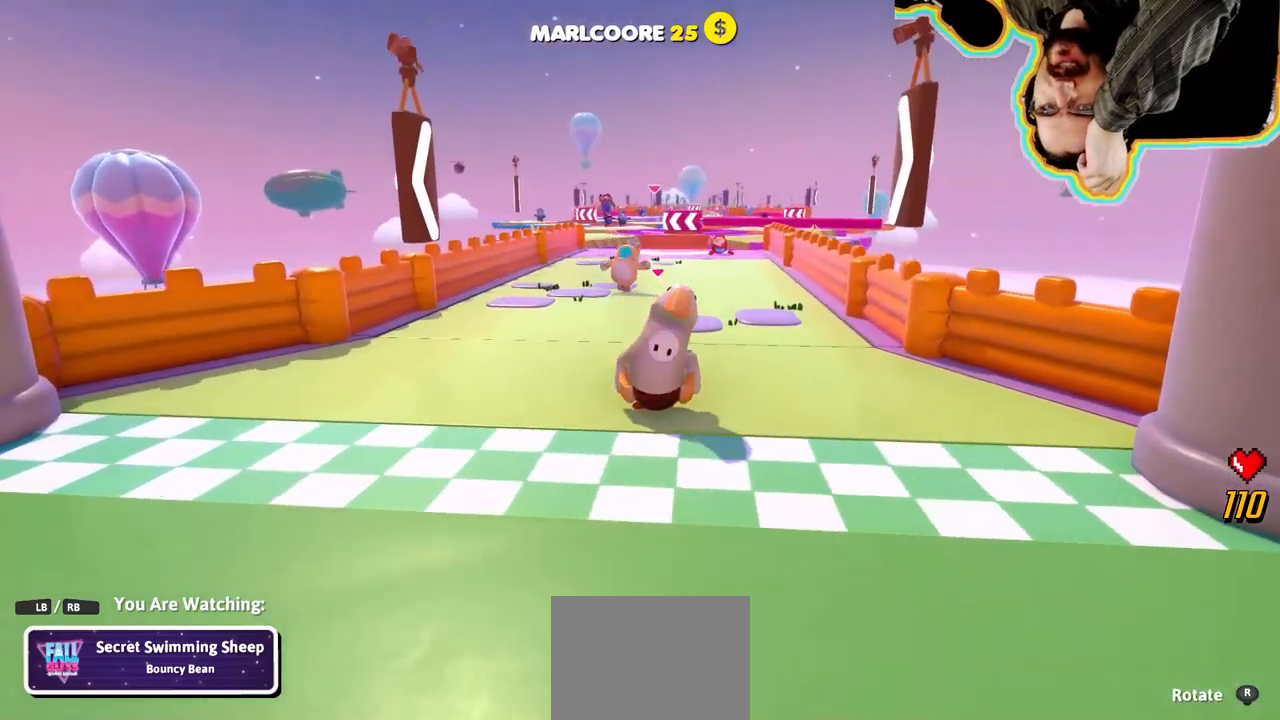
{"dt_ms": 500, "buttons": [], "left_stick": "center", "right_stick": "center", "events": [[67, "right_stick", "down"], [350, "right_stick", "center"]]}
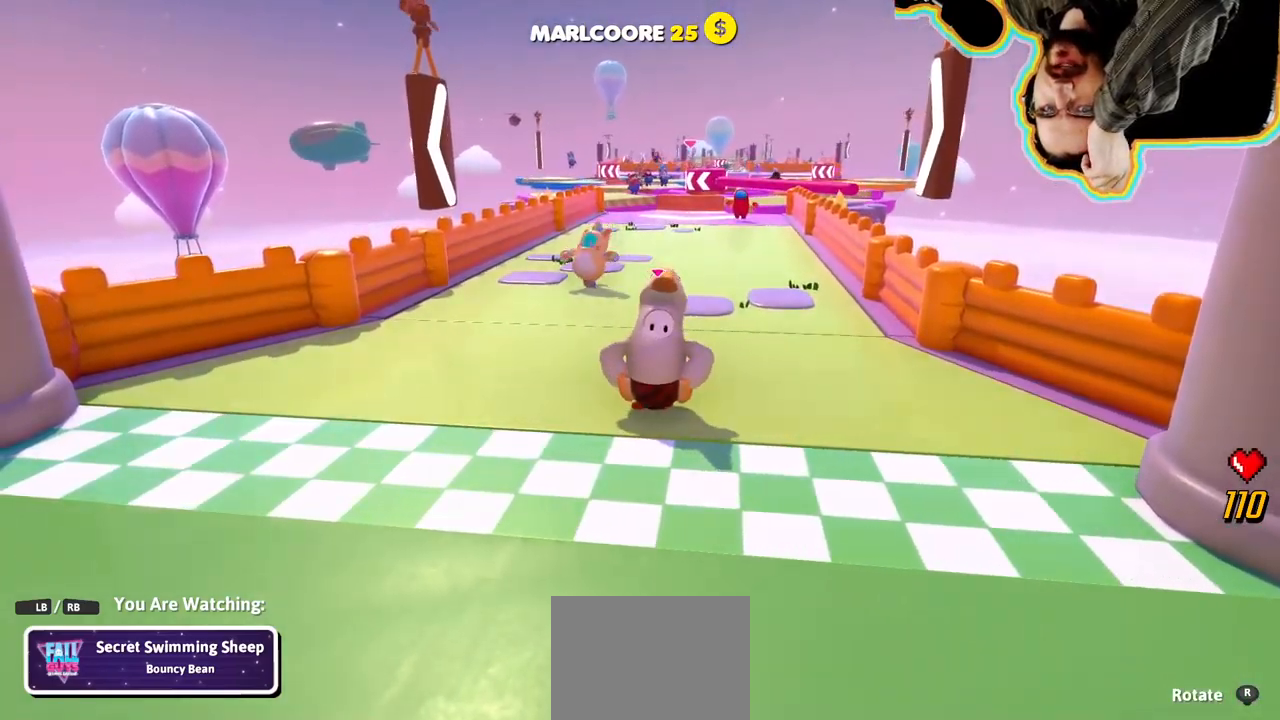
{"dt_ms": 500, "buttons": [], "left_stick": "center", "right_stick": "center", "events": []}
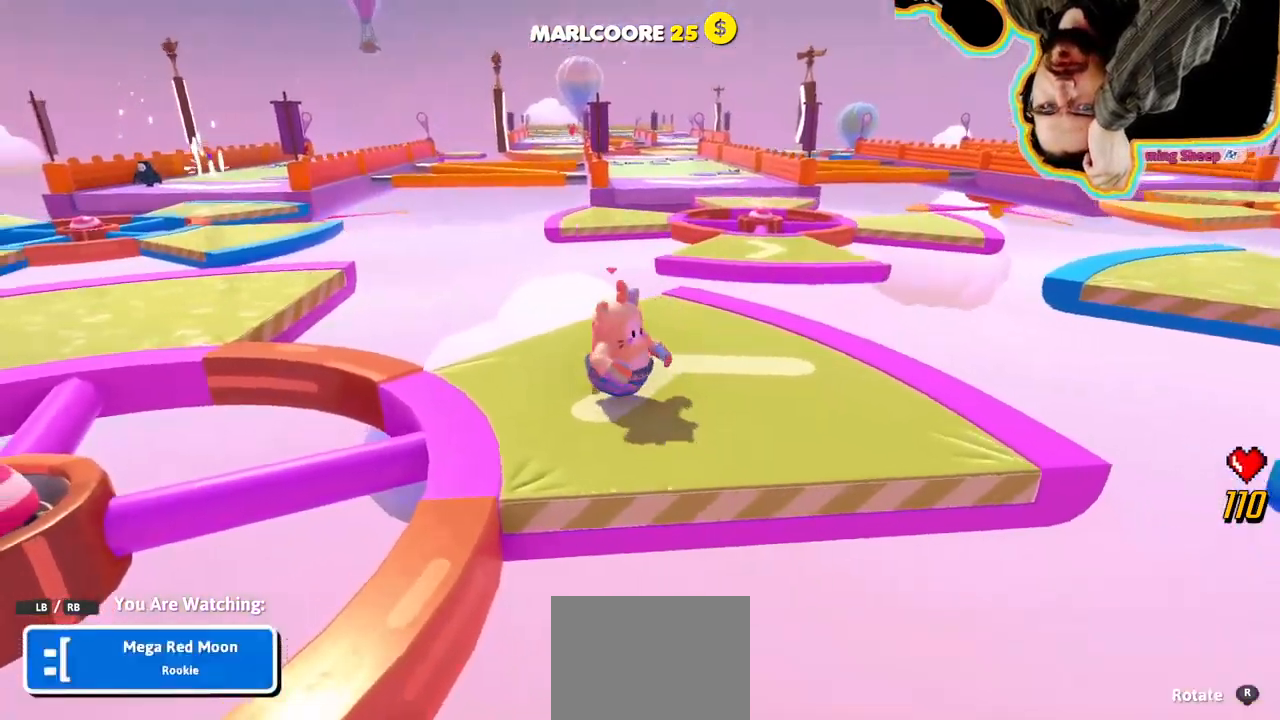
{"dt_ms": 500, "buttons": [], "left_stick": "center", "right_stick": "left", "events": [[200, "right_stick", "left"]]}
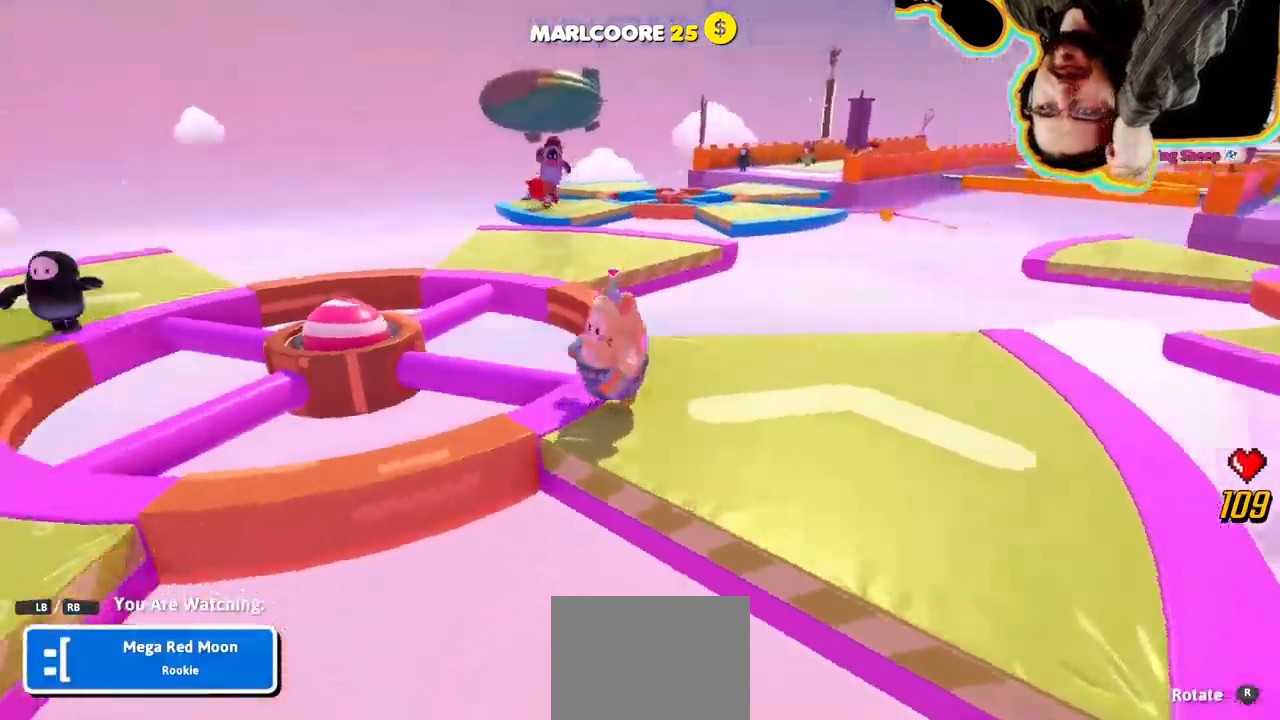
{"dt_ms": 500, "buttons": [], "left_stick": "center", "right_stick": "center"}
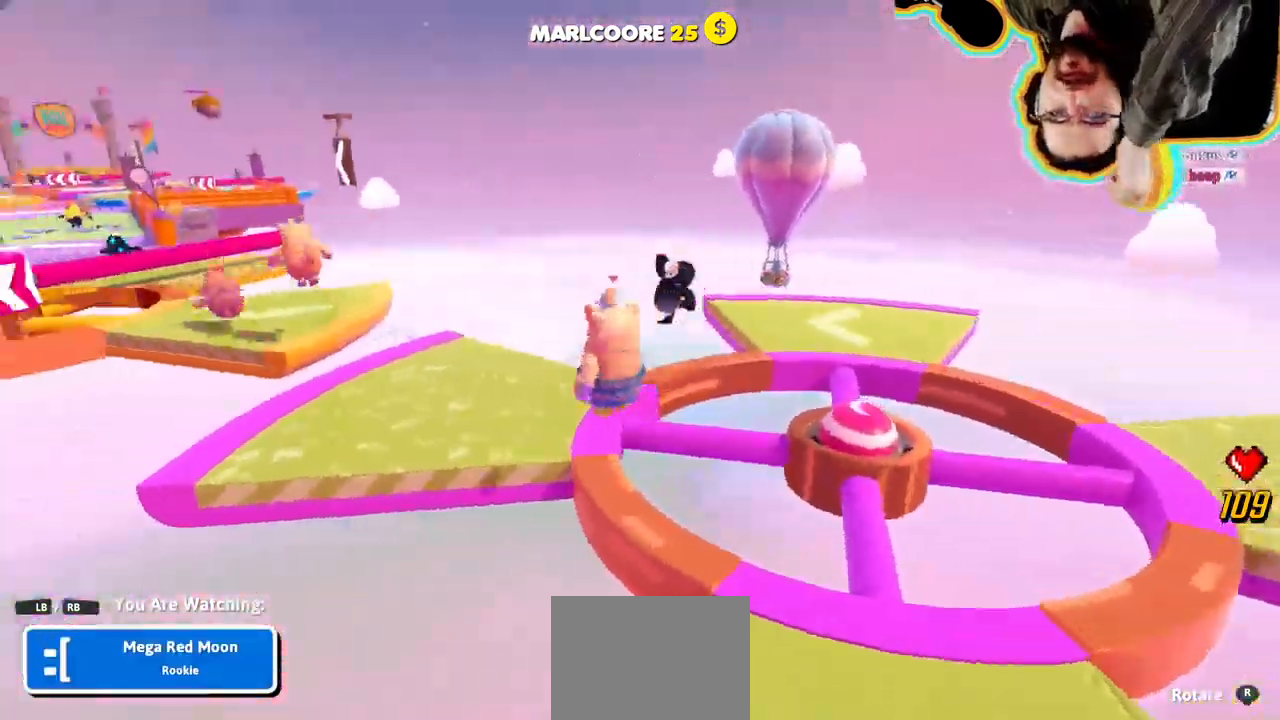
{"dt_ms": 1000, "buttons": [], "left_stick": "center", "right_stick": "center"}
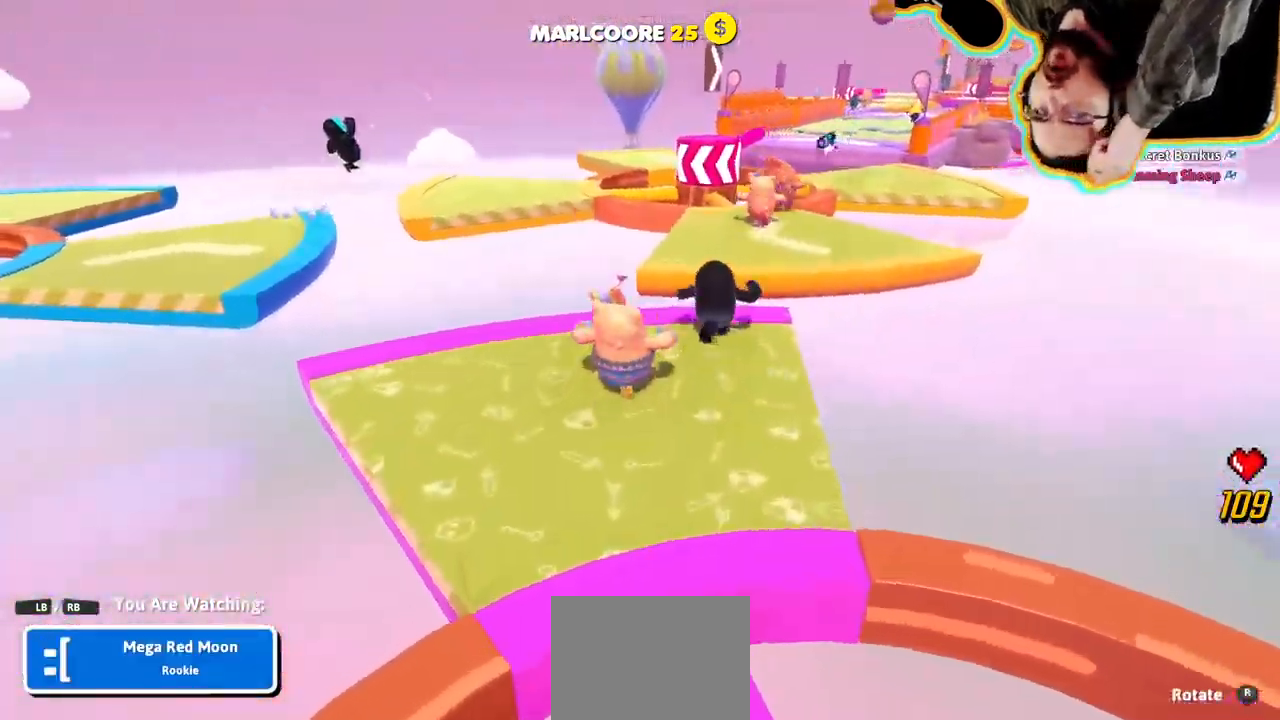
{"dt_ms": 500, "buttons": [], "left_stick": "center", "right_stick": "right", "events": [[67, "right_stick", "left"], [267, "right_stick", "center"], [467, "right_stick", "right"]]}
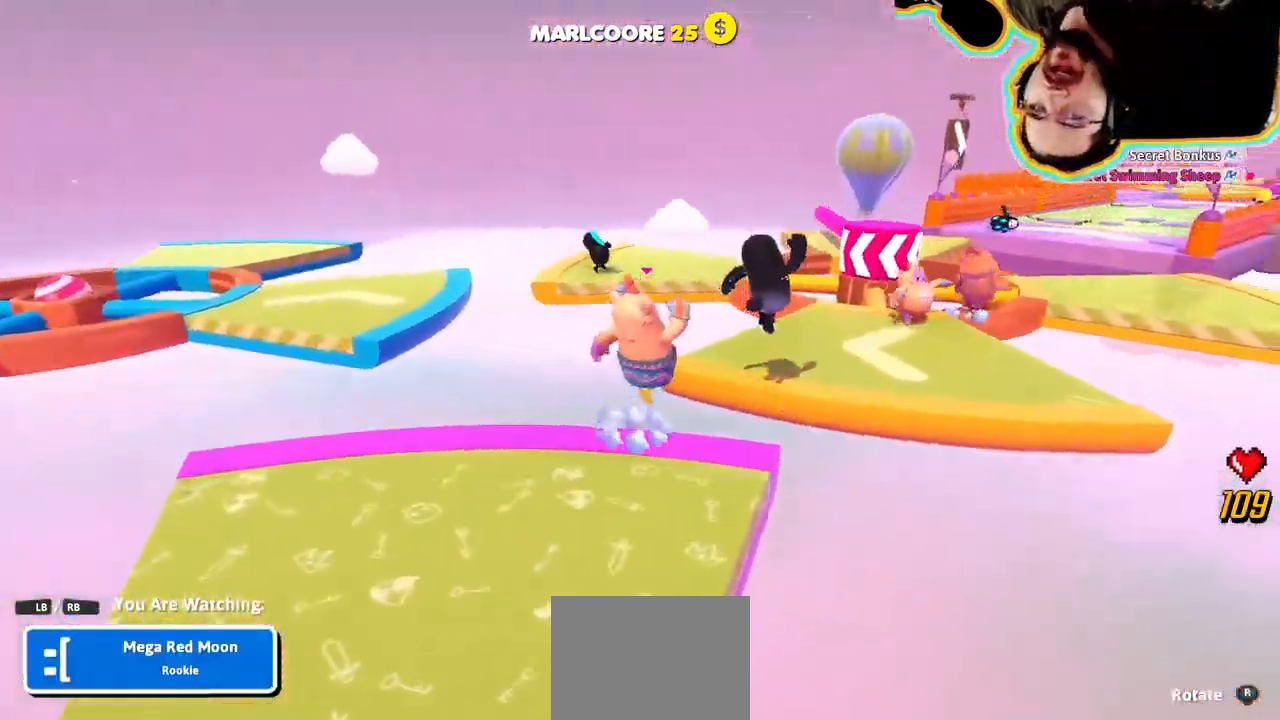
{"dt_ms": 500, "buttons": [], "left_stick": "center", "right_stick": "center", "events": [[133, "right_stick", "center"]]}
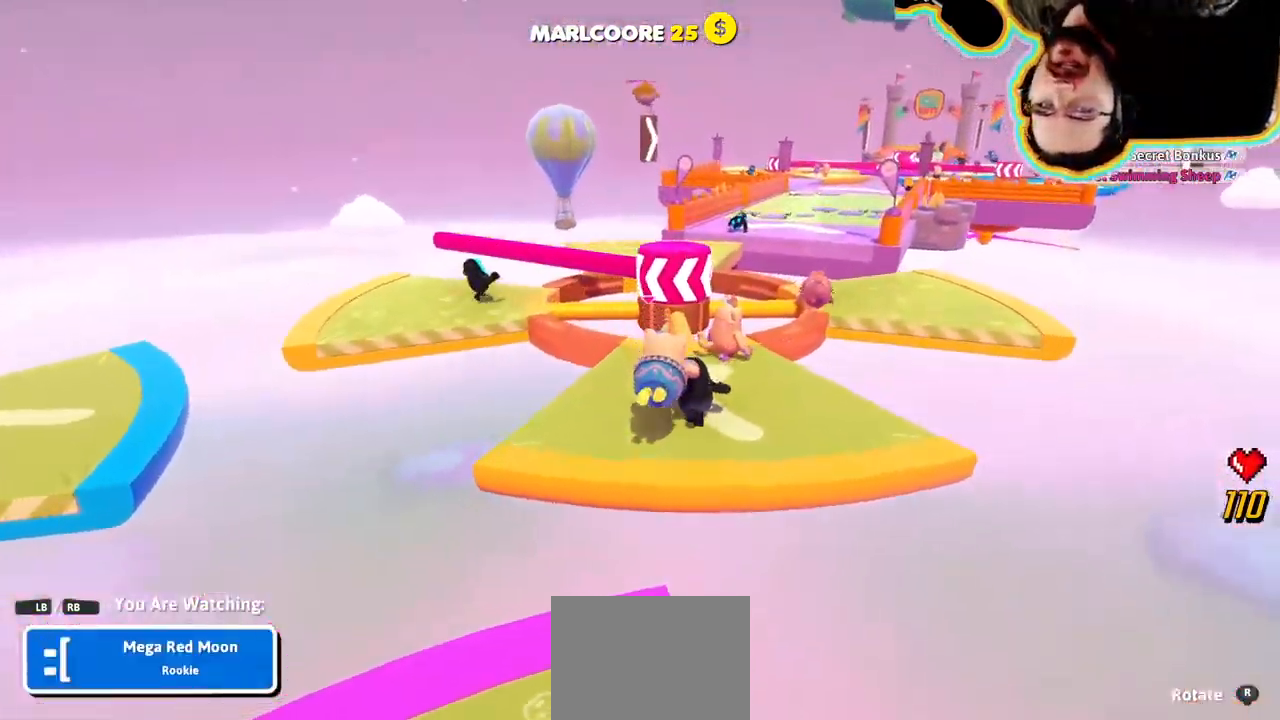
{"dt_ms": 500, "buttons": [], "left_stick": "center", "right_stick": "center"}
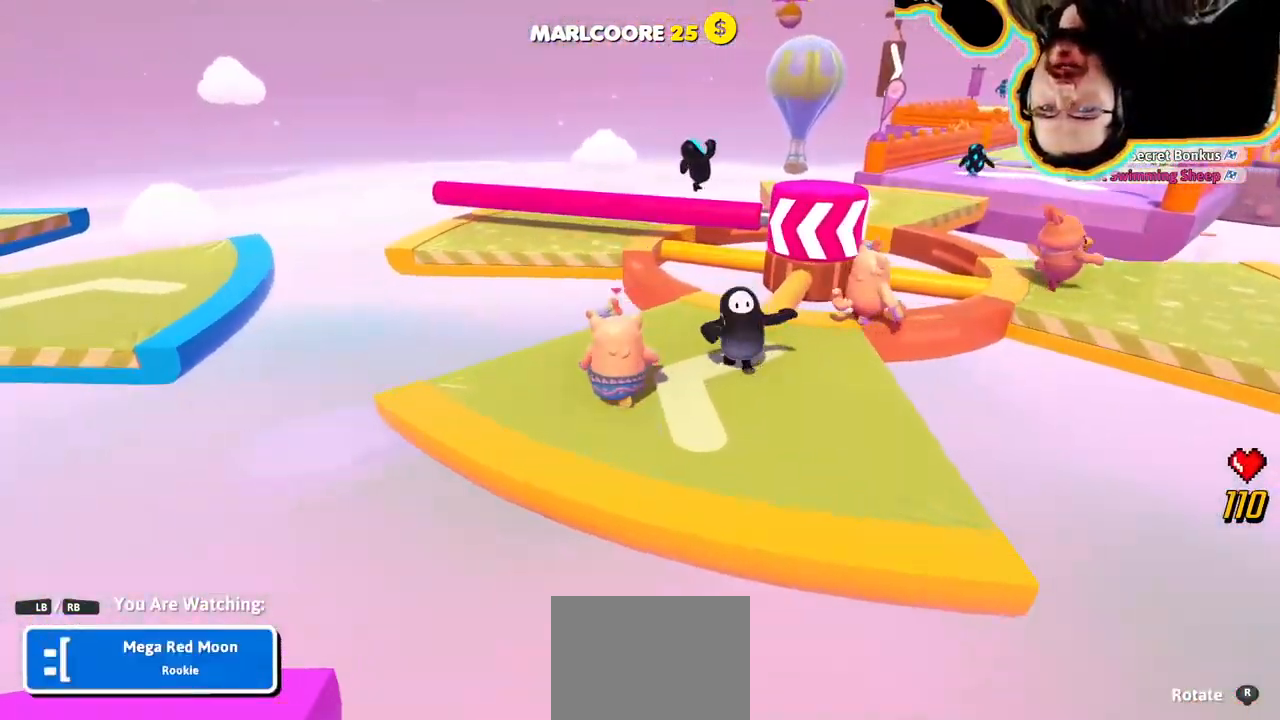
{"dt_ms": 500, "buttons": [], "left_stick": "center", "right_stick": "center", "events": []}
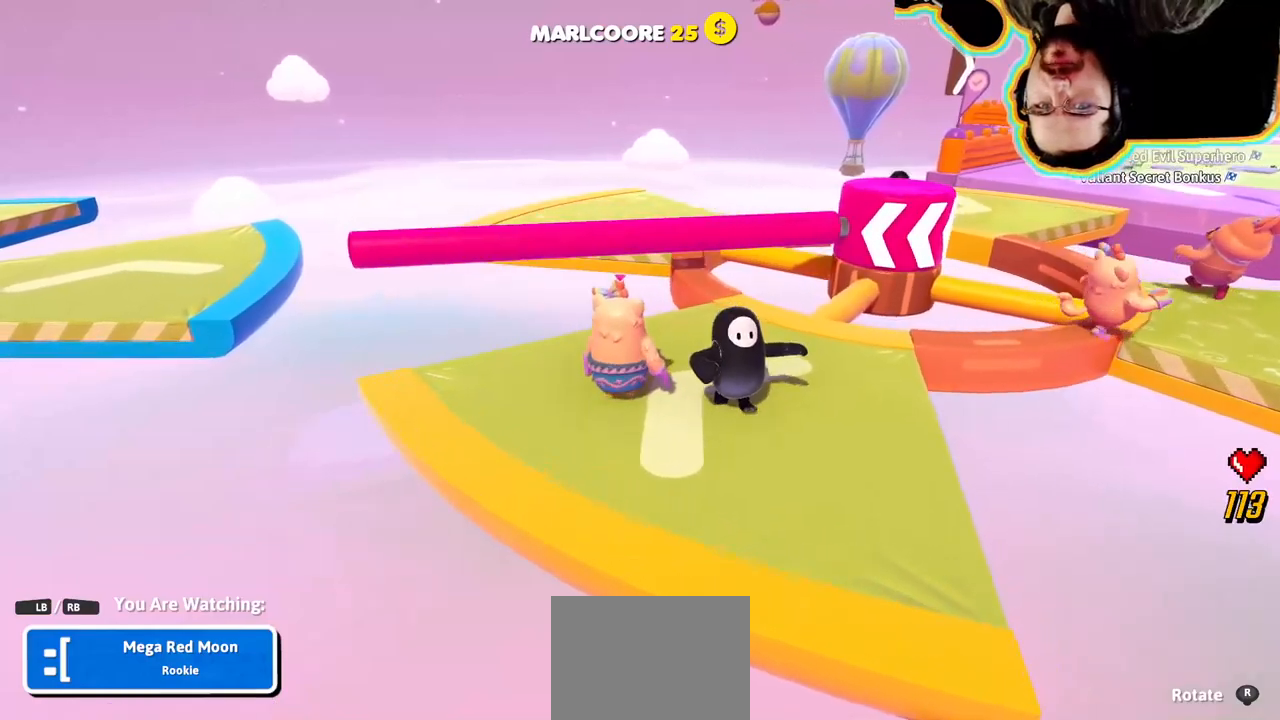
{"dt_ms": 1000, "buttons": [], "left_stick": "center", "right_stick": "center"}
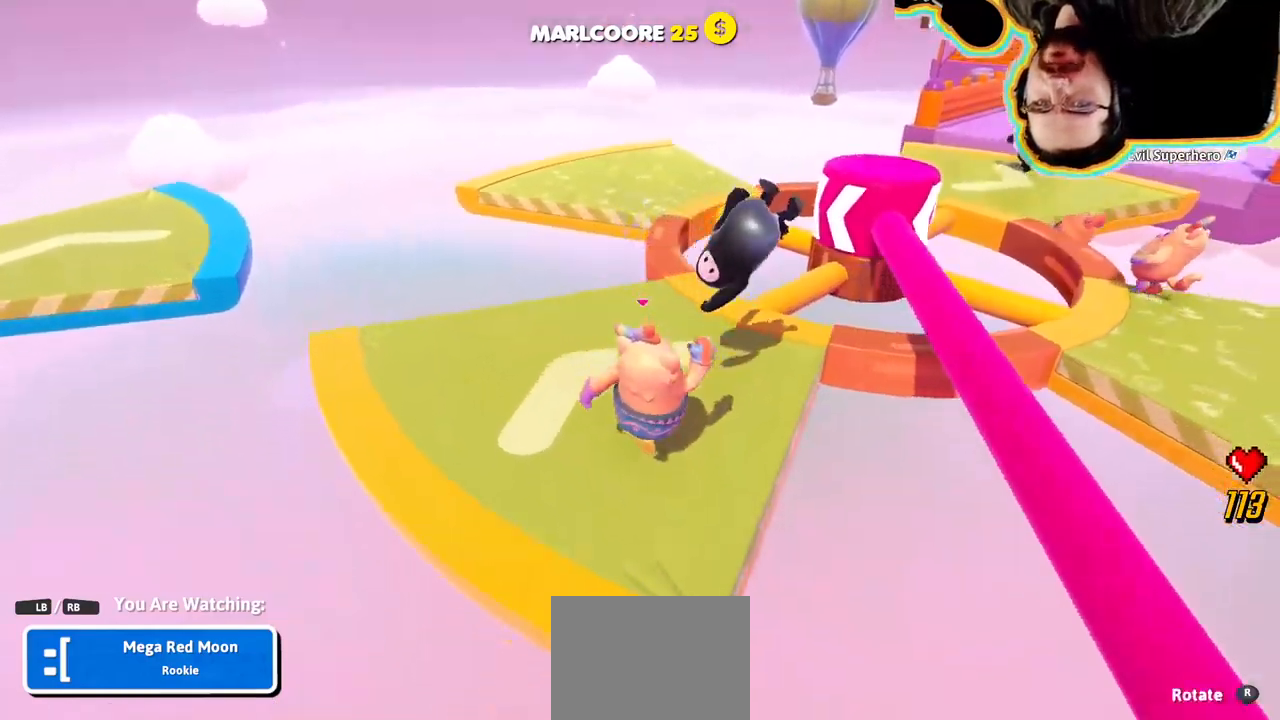
{"dt_ms": 500, "buttons": [], "left_stick": "center", "right_stick": "center", "events": [[200, "right_stick", "up-right"], [450, "right_stick", "center"]]}
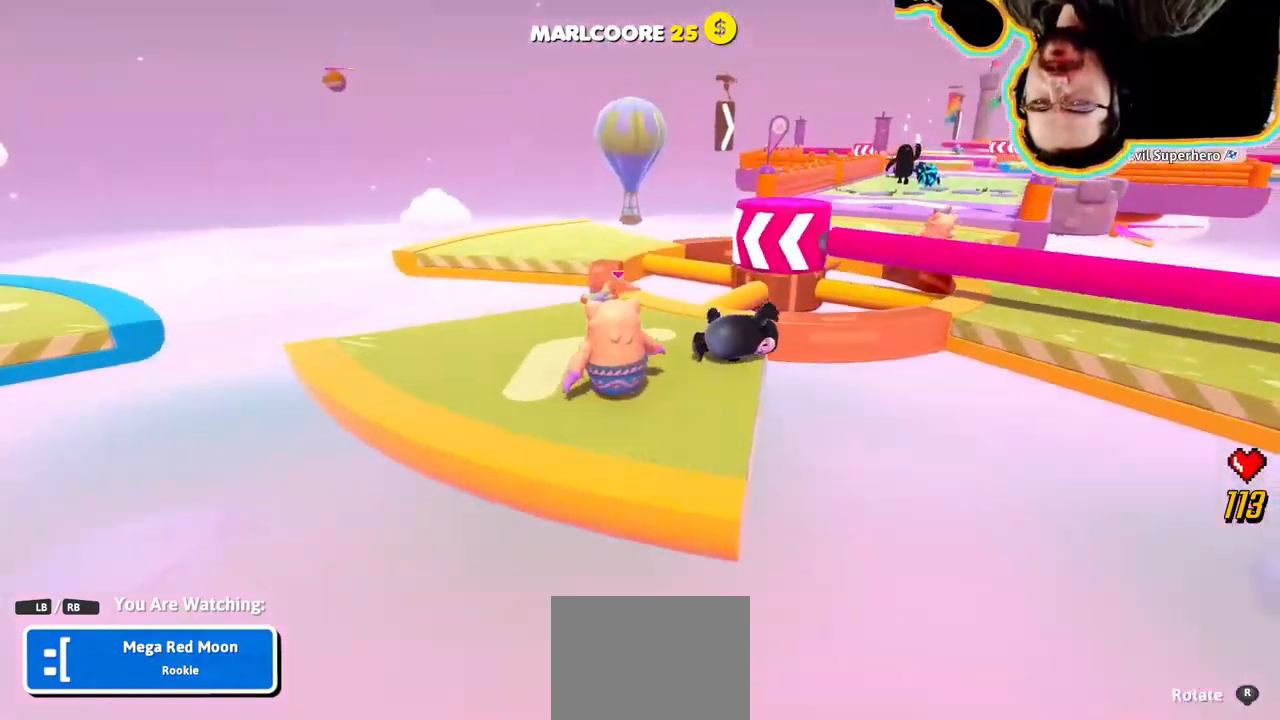
{"dt_ms": 500, "buttons": [], "left_stick": "center", "right_stick": "center", "events": [[267, "right_stick", "right"], [400, "right_stick", "center"]]}
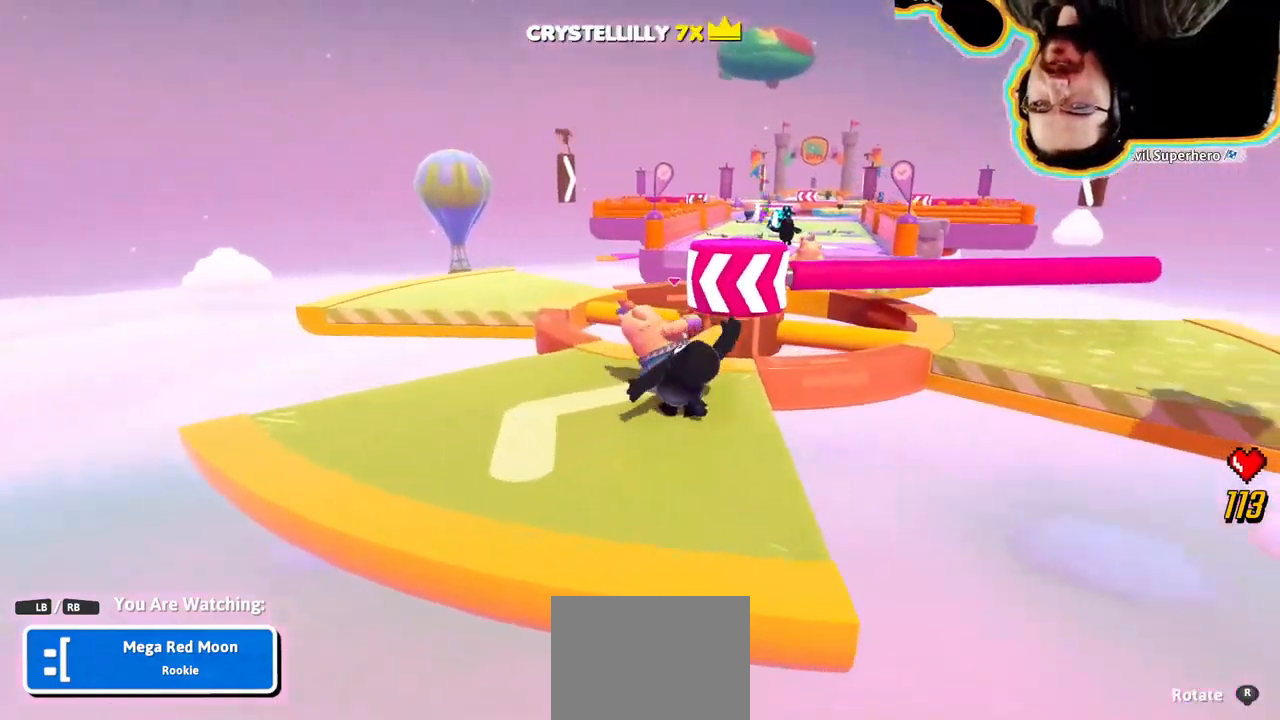
{"dt_ms": 500, "buttons": [], "left_stick": "center", "right_stick": "center", "events": []}
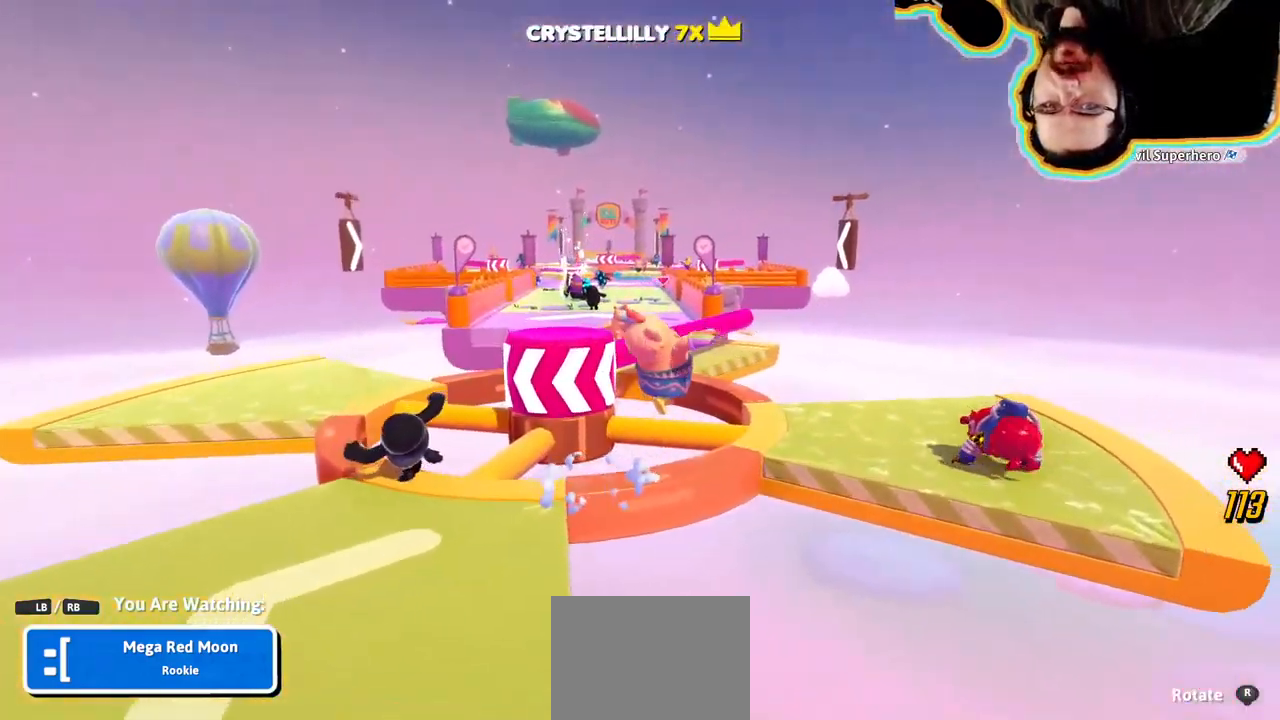
{"dt_ms": 500, "buttons": [], "left_stick": "center", "right_stick": "center", "events": []}
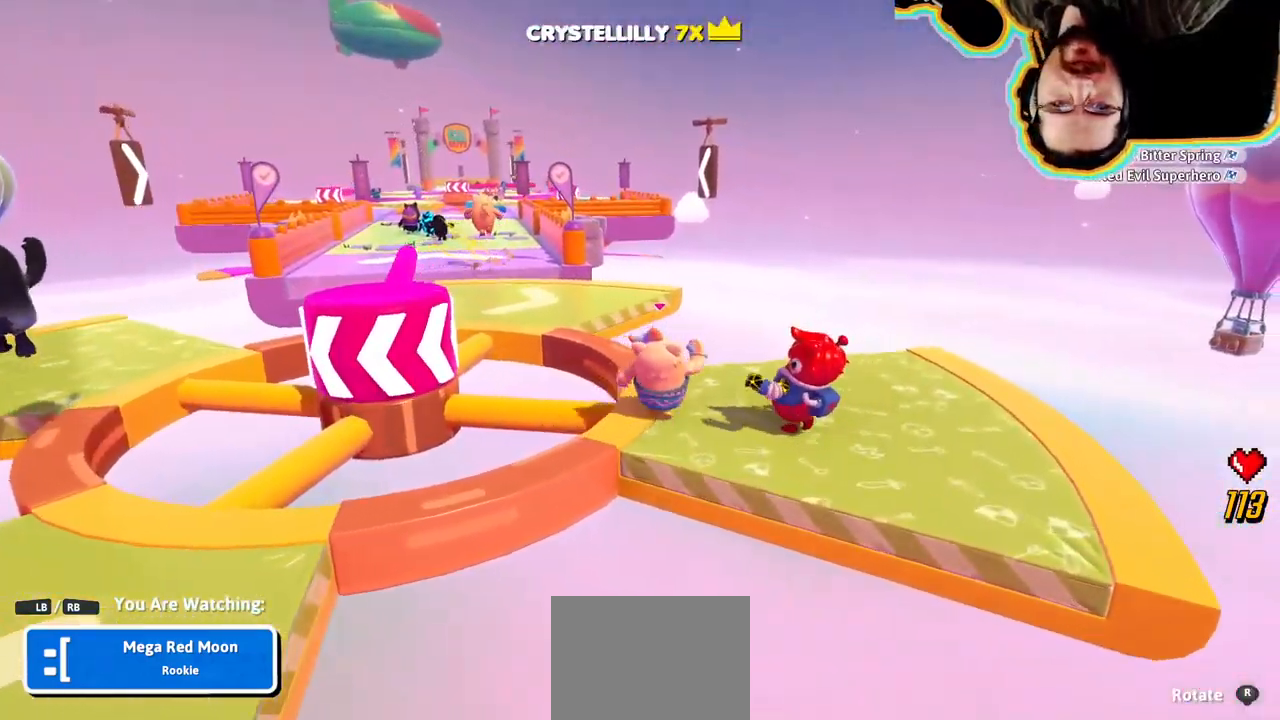
{"dt_ms": 500, "buttons": [], "left_stick": "center", "right_stick": "center", "events": [[84, "right_stick", "left"], [250, "right_stick", "center"]]}
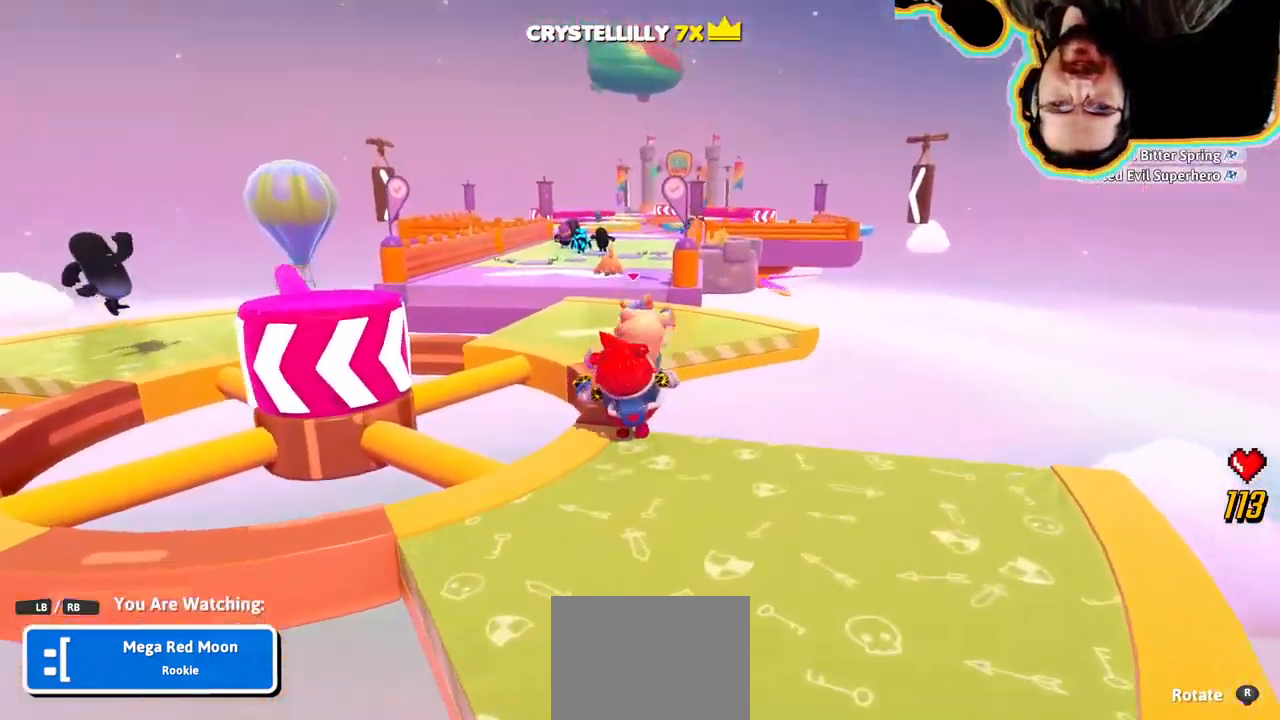
{"dt_ms": 500, "buttons": [], "left_stick": "center", "right_stick": "center", "events": []}